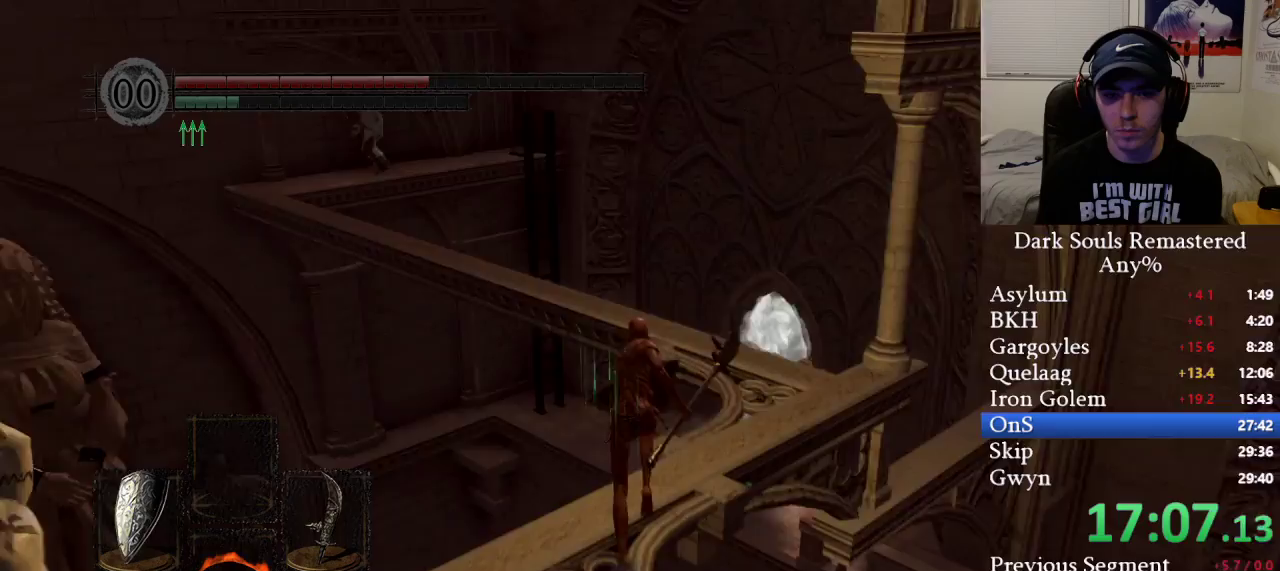
Gameplay with a controller (Xbox layout); each line is a JSON object with the inputs held at the frame after it. "events" lists button and stick changes between this image and that frame as [ms after this image, input, new state], when the widget could be followed in between.
{"buttons": ["B"], "left_stick": "up", "right_stick": "center", "events": [[100, "right_stick", "center"]]}
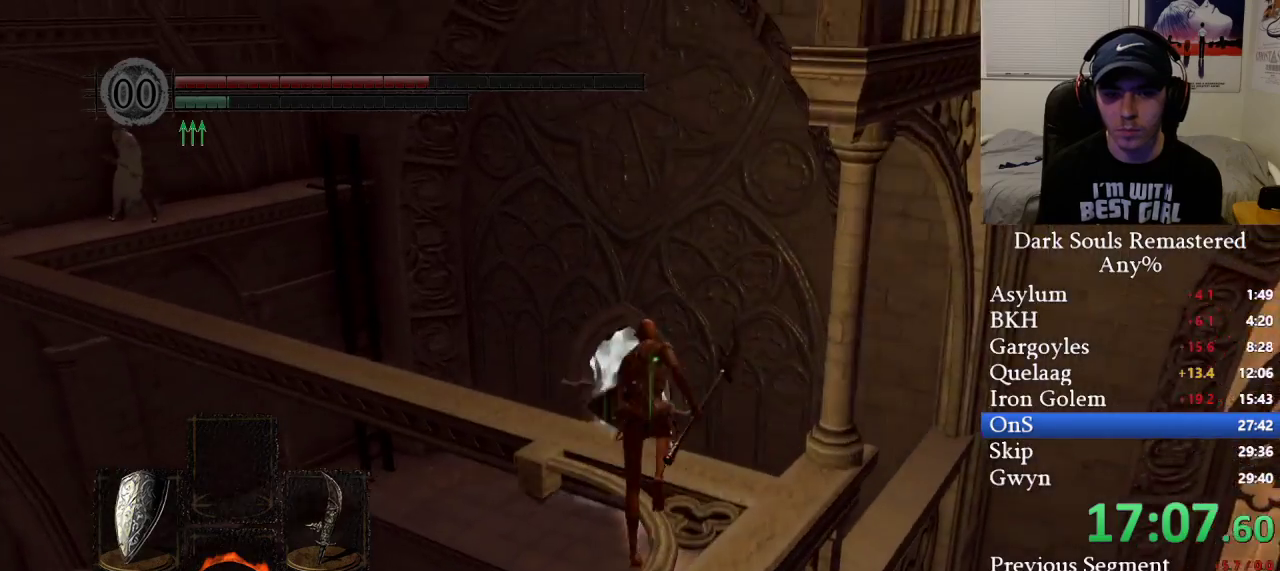
{"buttons": ["B"], "left_stick": "up", "right_stick": "center", "events": [[267, "L3", "down"], [450, "L3", "up"]]}
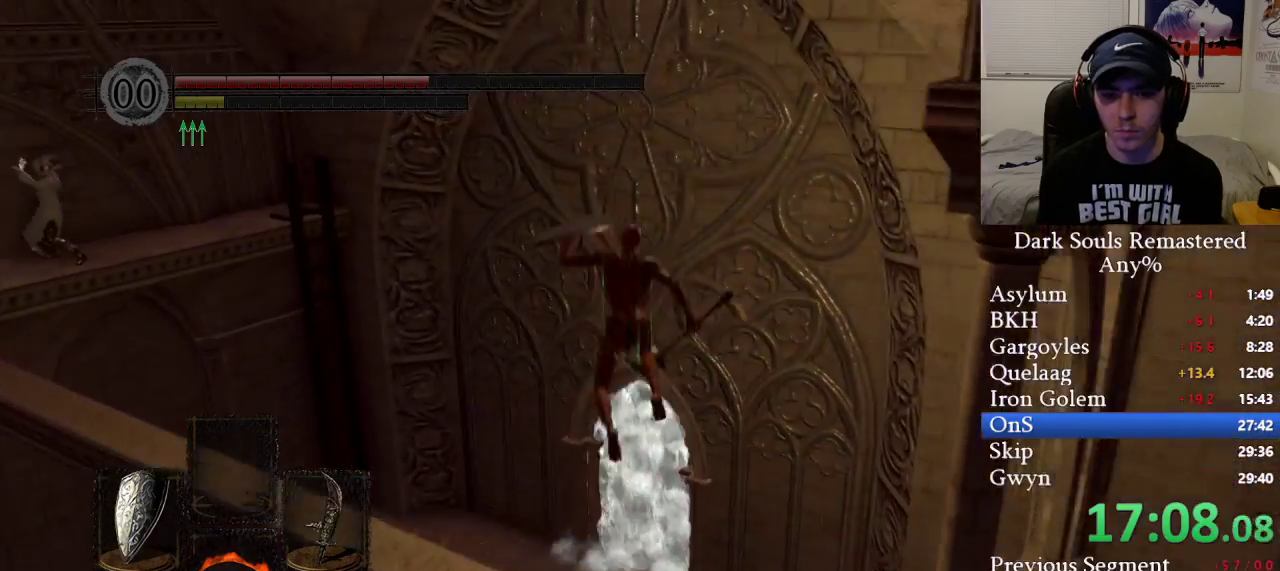
{"buttons": ["B"], "left_stick": "up", "right_stick": "down", "events": [[33, "B", "up"], [83, "right_stick", "down"], [117, "B", "down"], [233, "B", "up"], [283, "right_stick", "center"], [300, "B", "down"], [417, "B", "up"], [450, "right_stick", "down"], [483, "B", "down"]]}
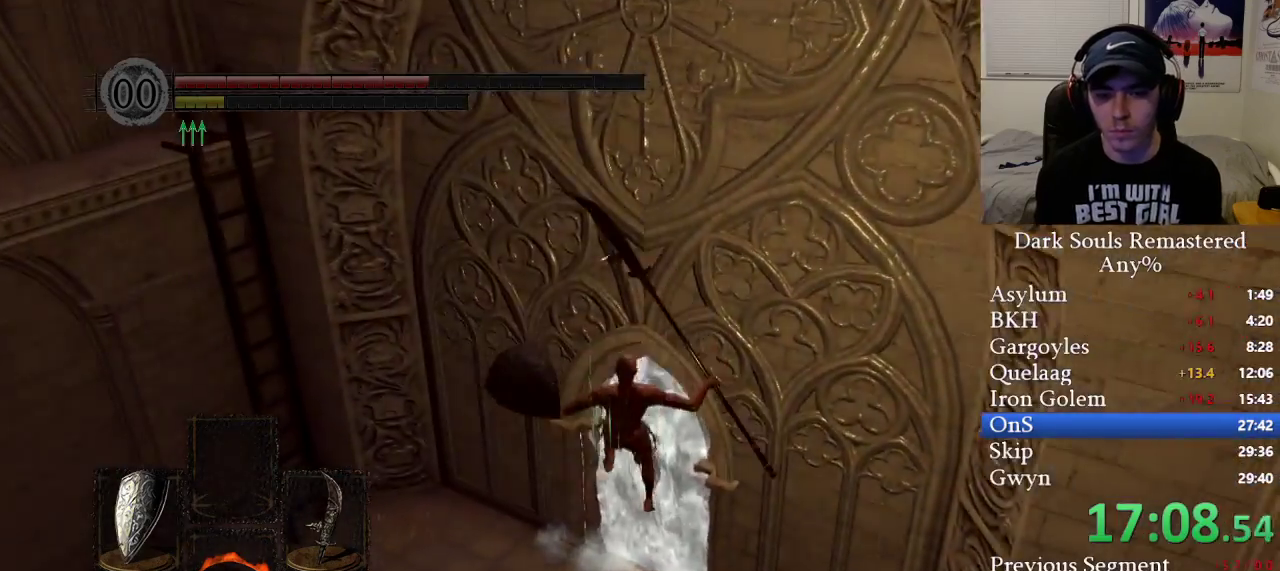
{"buttons": ["B"], "left_stick": "up", "right_stick": "down-right", "events": [[67, "B", "up"], [150, "B", "down"], [250, "B", "up"], [283, "B", "down"], [367, "right_stick", "down-right"], [383, "B", "up"], [450, "B", "down"]]}
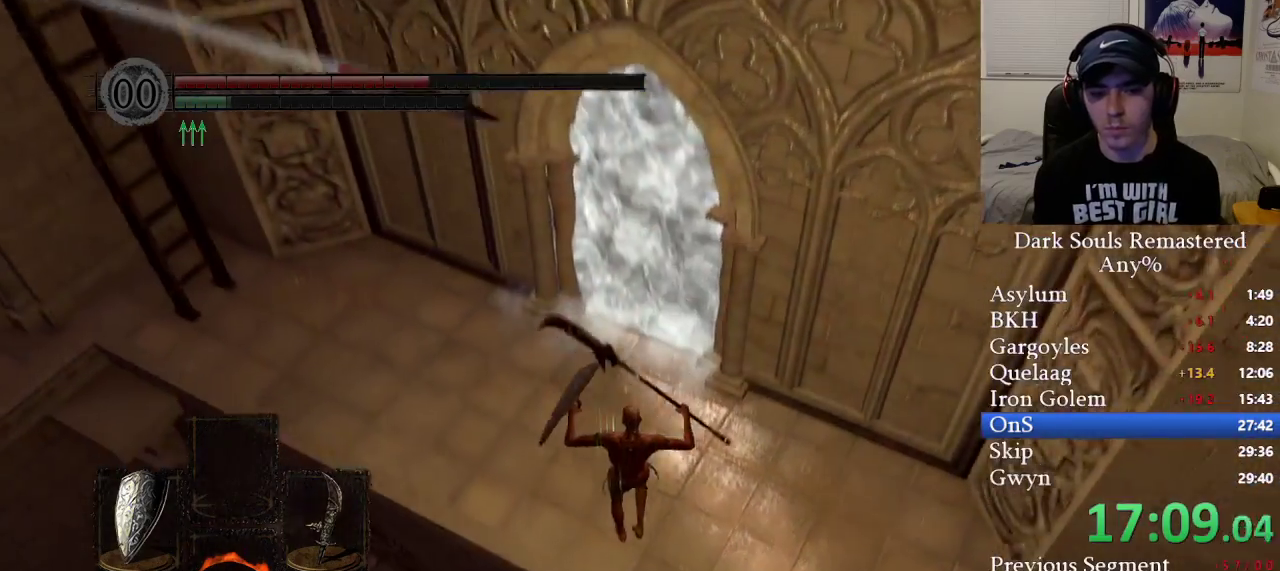
{"buttons": ["B"], "left_stick": "up", "right_stick": "center", "events": [[33, "right_stick", "center"], [50, "B", "up"], [117, "B", "down"], [200, "B", "up"], [267, "B", "down"], [350, "B", "up"], [417, "B", "down"]]}
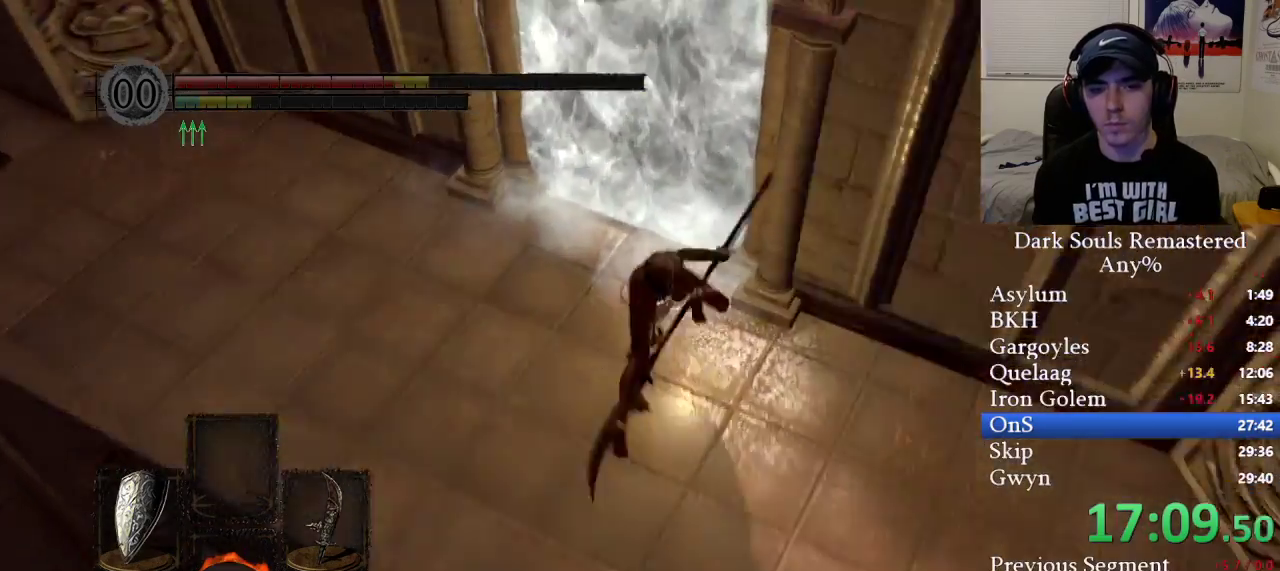
{"buttons": ["A"], "left_stick": "up", "right_stick": "center", "events": [[217, "B", "up"], [317, "A", "down"], [400, "A", "up"], [450, "A", "down"]]}
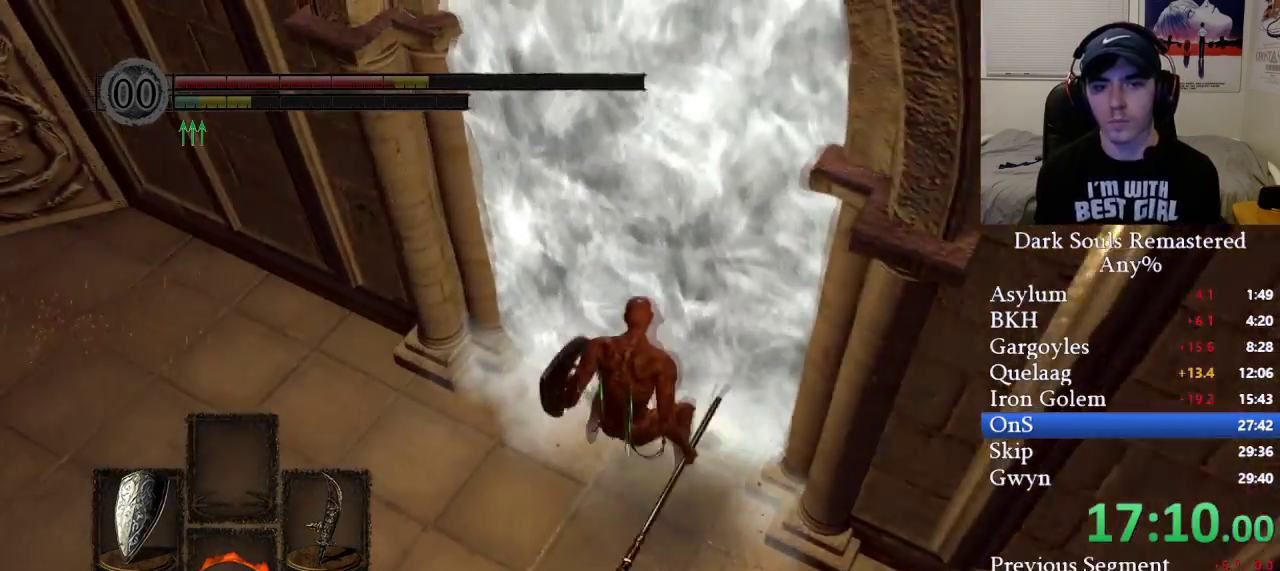
{"buttons": [], "left_stick": "up", "right_stick": "up-right", "events": [[50, "A", "up"], [83, "A", "down"], [167, "A", "up"], [183, "right_stick", "right"], [233, "A", "down"], [317, "A", "up"], [367, "right_stick", "up-right"], [383, "A", "down"], [450, "A", "up"]]}
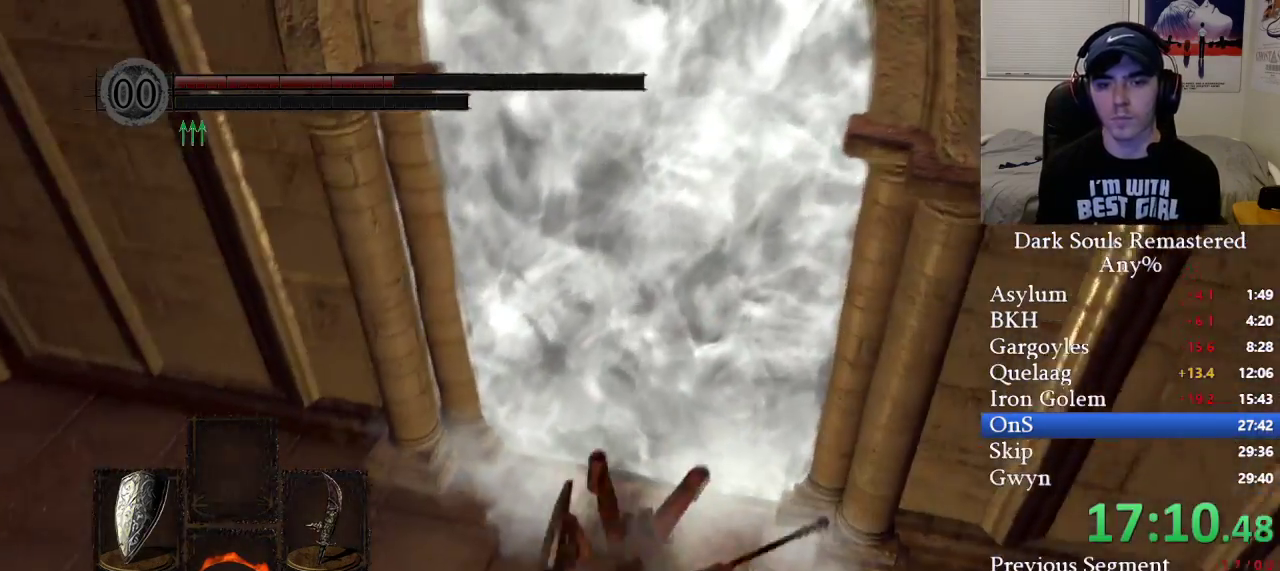
{"buttons": ["A"], "left_stick": "up", "right_stick": "center", "events": [[33, "A", "down"], [117, "A", "up"], [200, "A", "down"], [250, "A", "up"], [317, "A", "down"], [317, "right_stick", "center"], [400, "A", "up"], [467, "A", "down"]]}
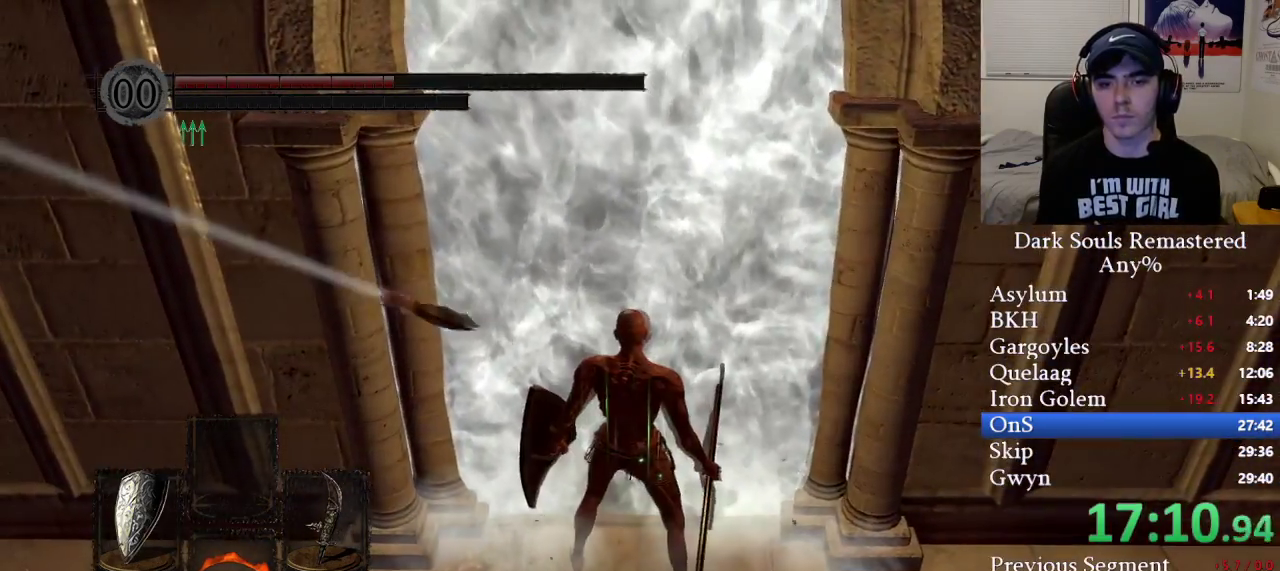
{"buttons": [], "left_stick": "center", "right_stick": "center", "events": [[50, "A", "up"], [283, "right_stick", "left"], [400, "left_stick", "center"], [483, "right_stick", "center"]]}
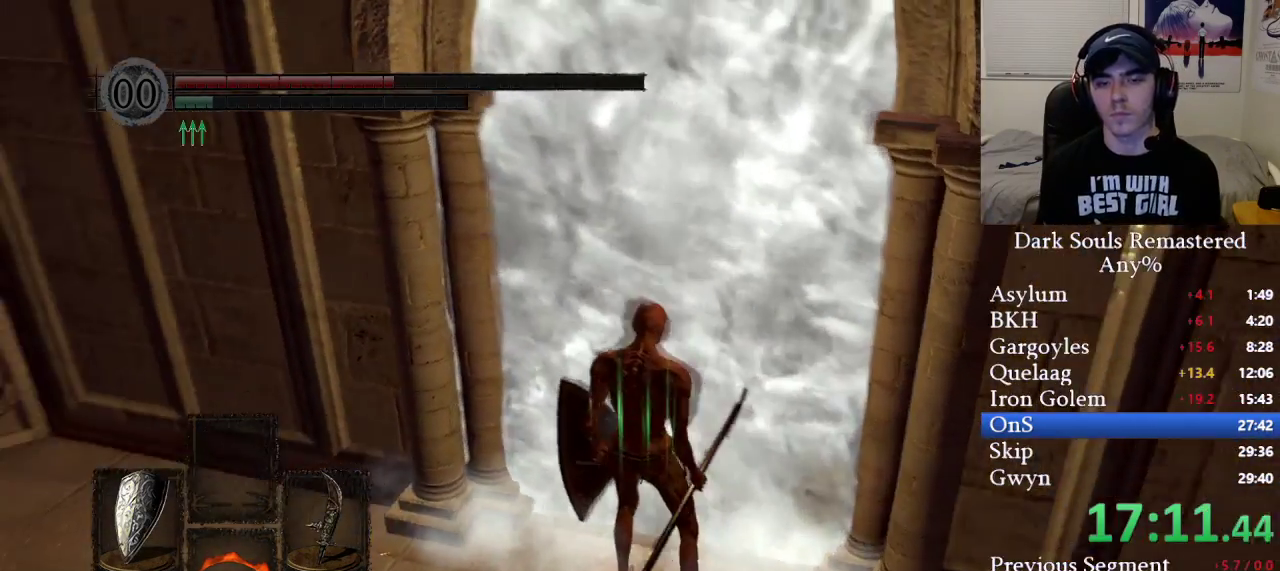
{"buttons": [], "left_stick": "up", "right_stick": "down", "events": [[100, "left_stick", "up"], [467, "right_stick", "down"]]}
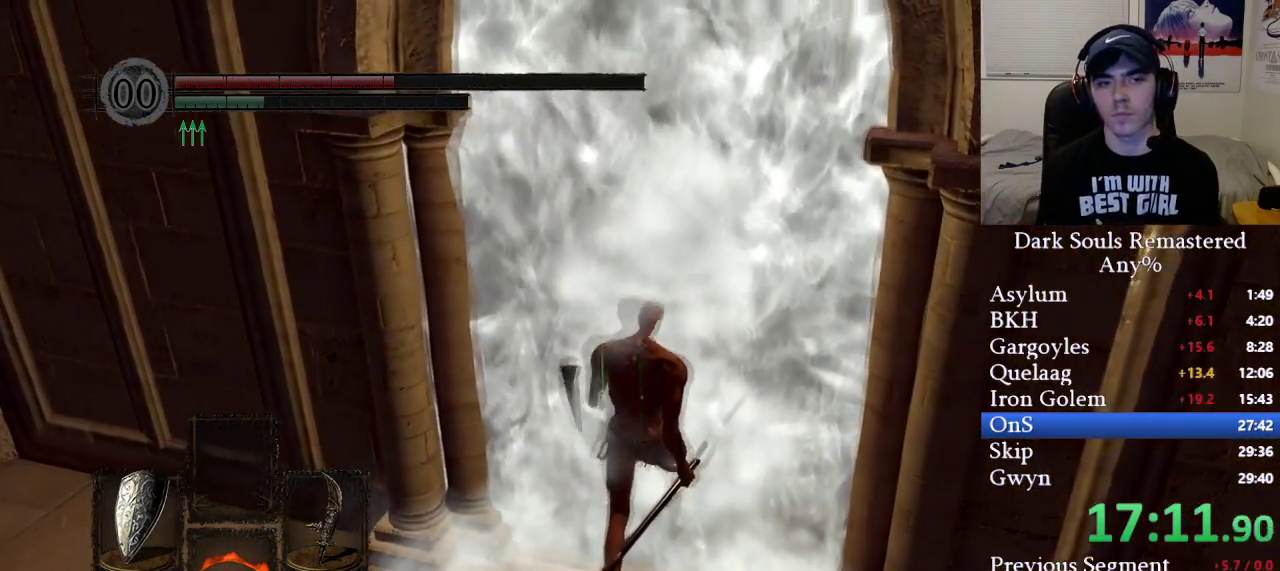
{"buttons": [], "left_stick": "up", "right_stick": "center", "events": [[67, "right_stick", "center"], [150, "right_stick", "right"], [300, "right_stick", "center"]]}
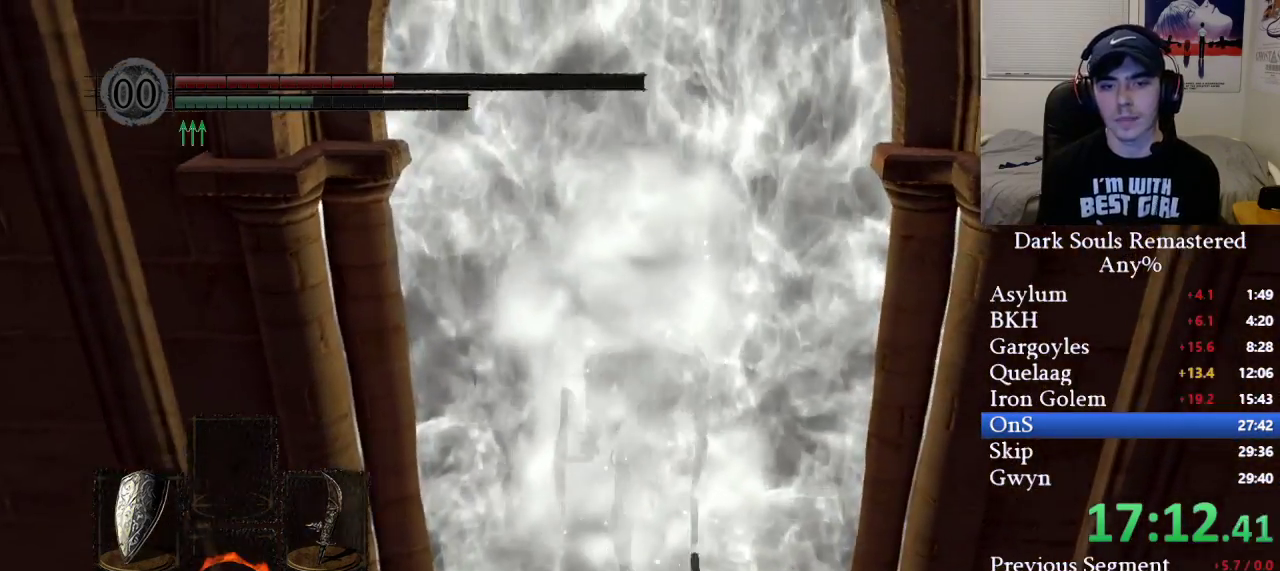
{"buttons": [], "left_stick": "up", "right_stick": "center", "events": [[67, "B", "down"], [150, "B", "up"], [217, "B", "down"], [317, "B", "up"], [350, "B", "down"], [467, "B", "up"]]}
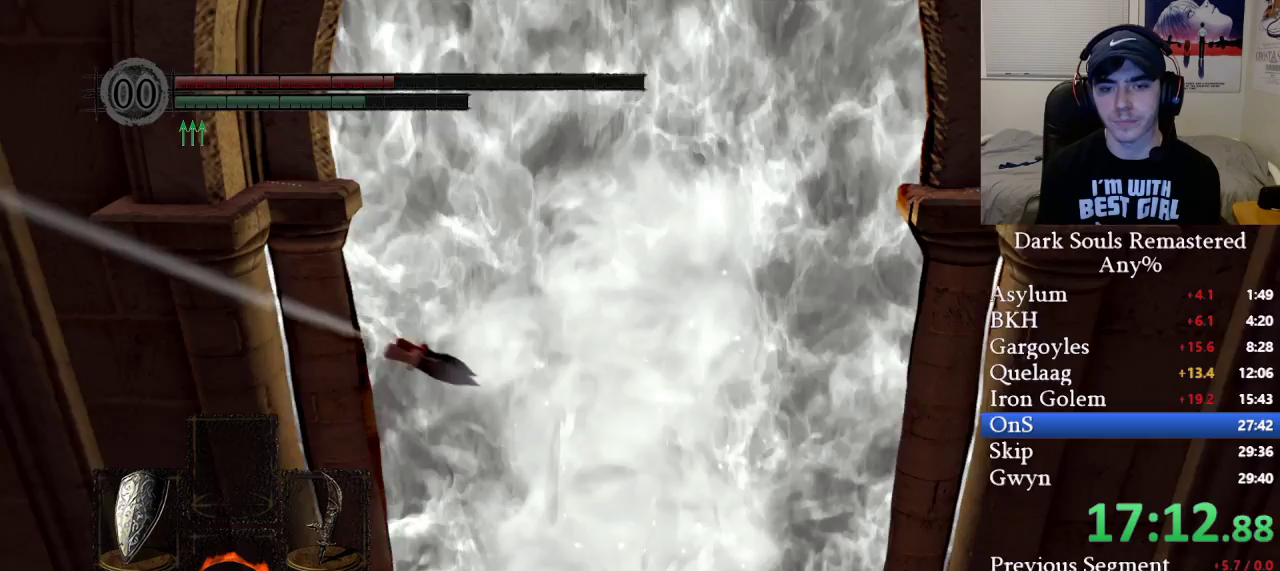
{"buttons": ["B"], "left_stick": "up", "right_stick": "center", "events": [[33, "B", "down"], [100, "B", "up"], [183, "B", "down"], [267, "B", "up"], [317, "B", "down"], [400, "B", "up"], [483, "B", "down"]]}
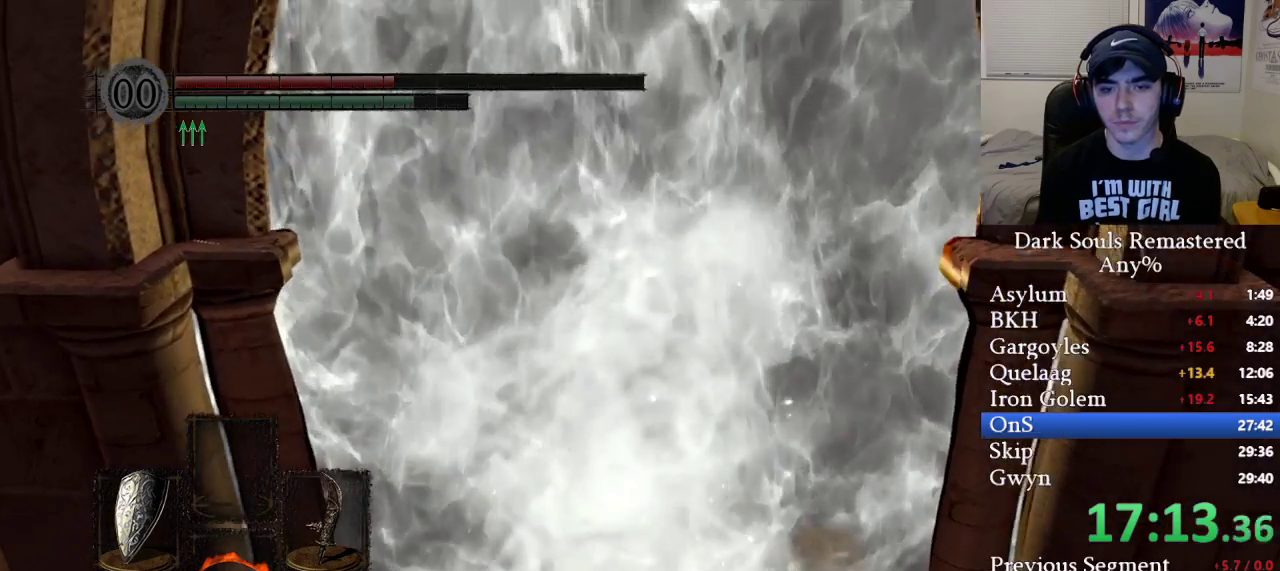
{"buttons": ["B"], "left_stick": "up", "right_stick": "center", "events": [[50, "B", "up"], [133, "B", "down"], [217, "B", "up"], [300, "B", "down"]]}
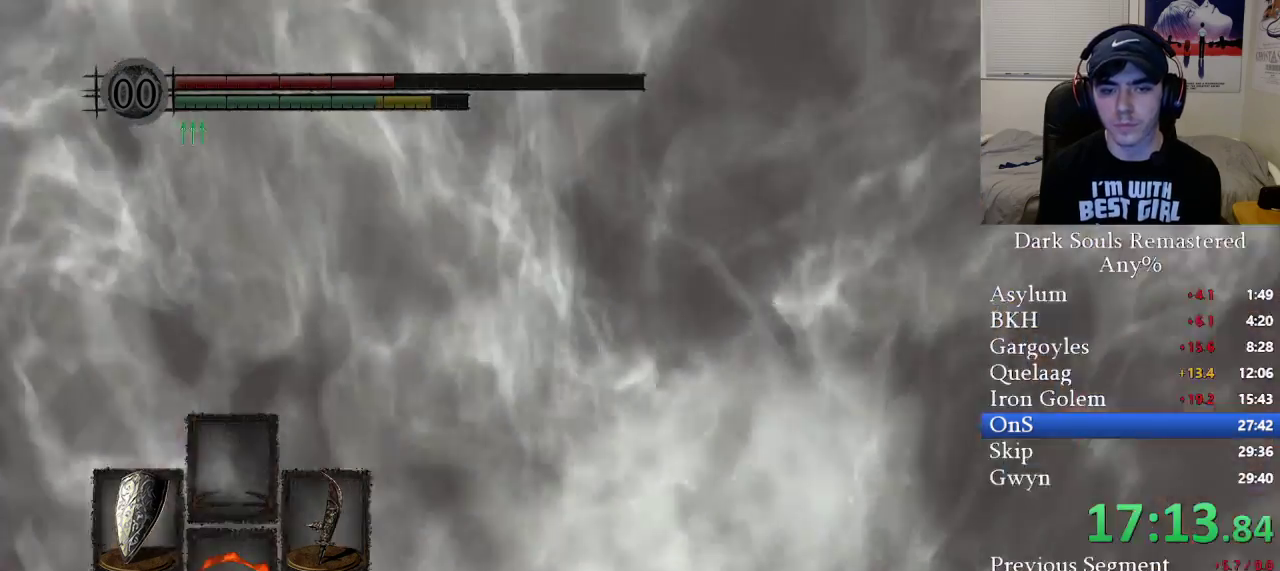
{"buttons": ["B"], "left_stick": "up", "right_stick": "center", "events": [[200, "right_stick", "up"], [333, "right_stick", "center"]]}
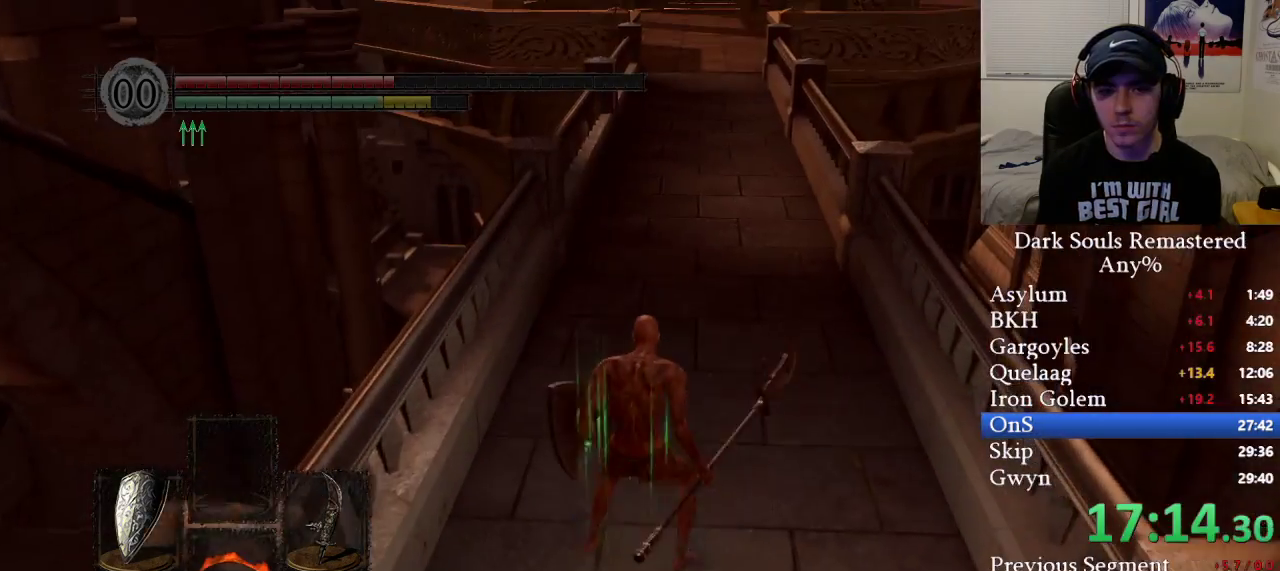
{"buttons": ["B"], "left_stick": "up", "right_stick": "center", "events": []}
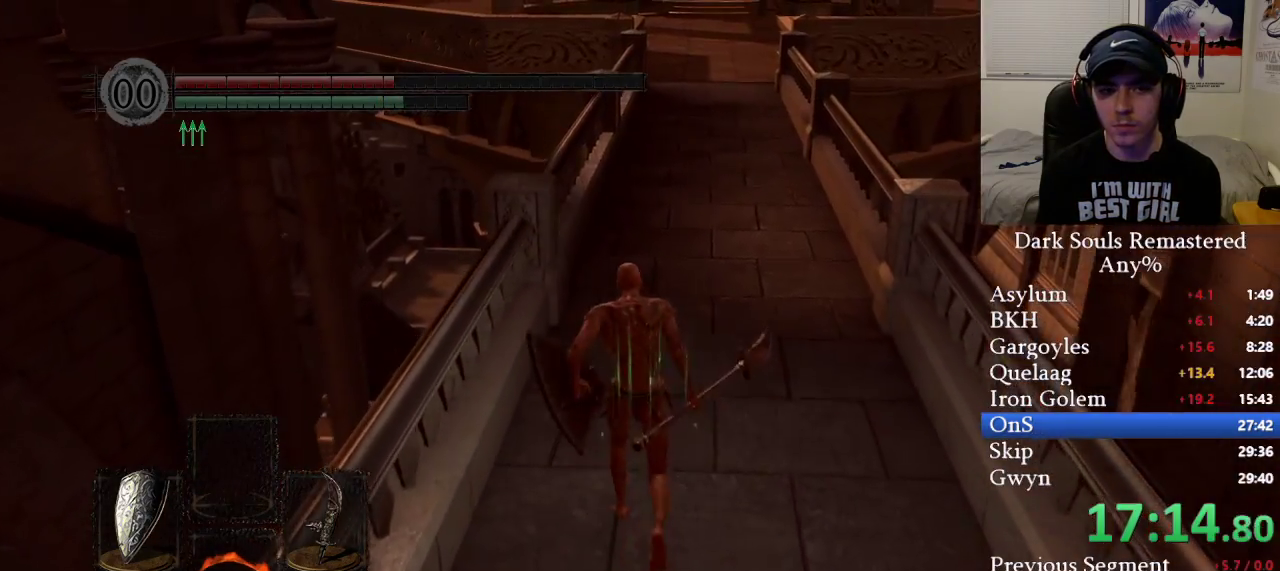
{"buttons": ["B"], "left_stick": "up", "right_stick": "center", "events": [[83, "right_stick", "up"], [217, "right_stick", "center"]]}
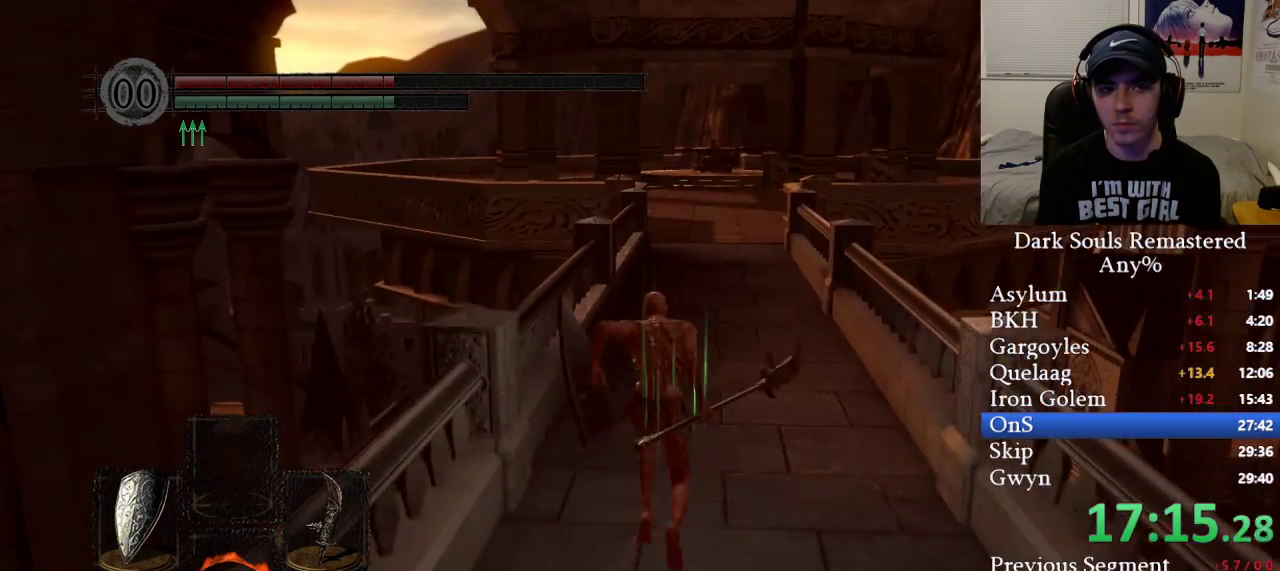
{"buttons": ["B"], "left_stick": "up", "right_stick": "center", "events": []}
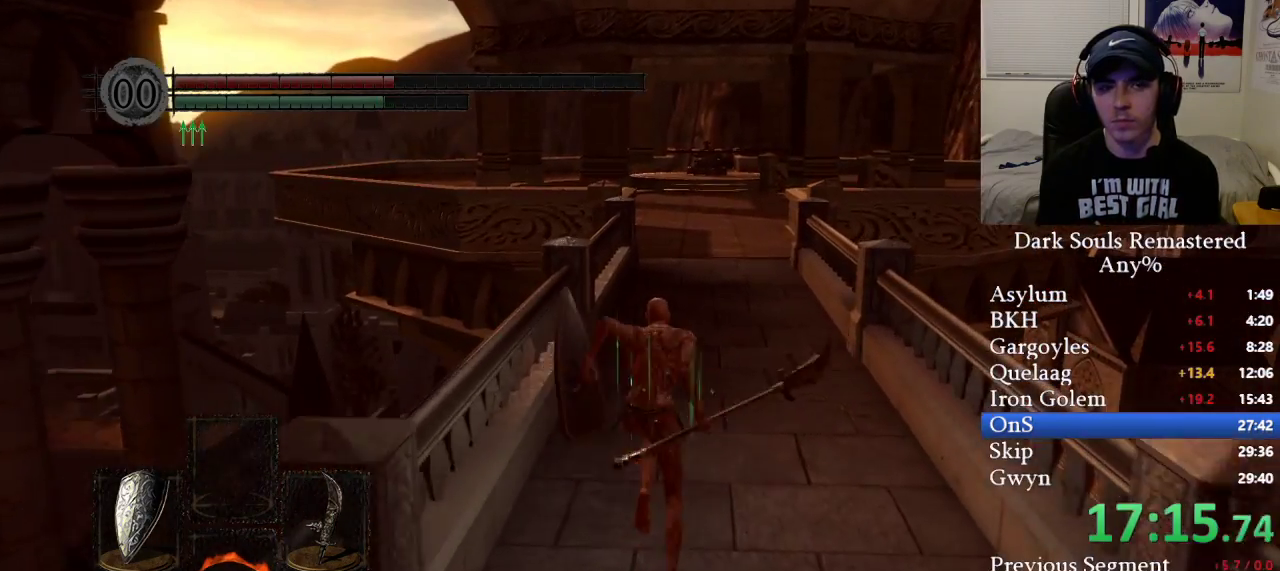
{"buttons": ["B"], "left_stick": "up", "right_stick": "center", "events": []}
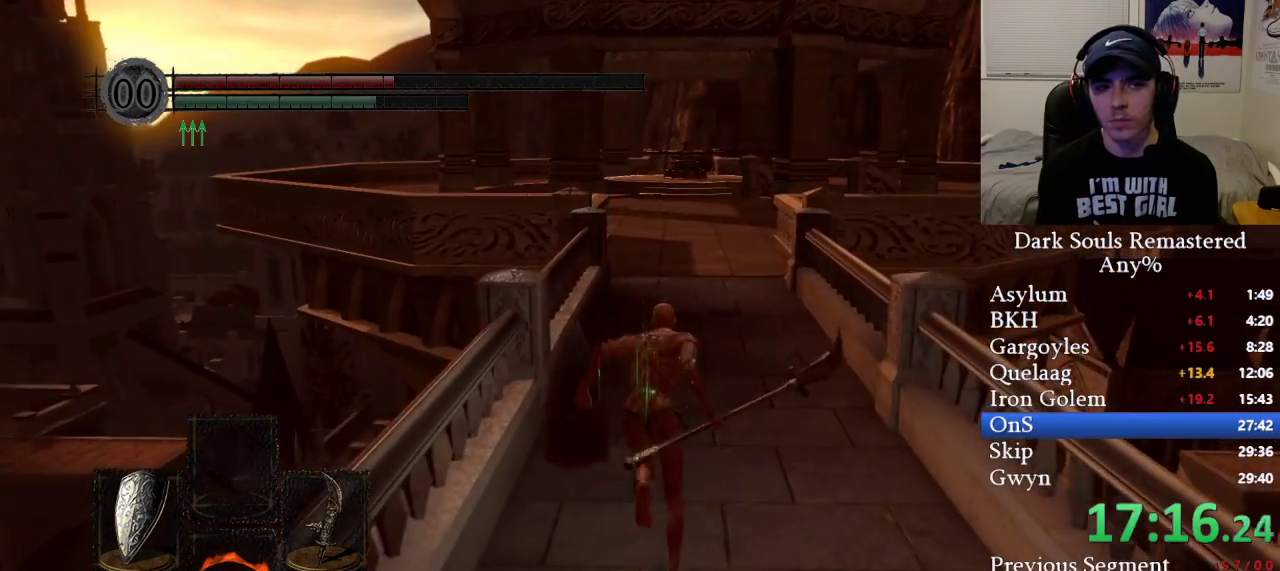
{"buttons": ["B"], "left_stick": "up", "right_stick": "center", "events": []}
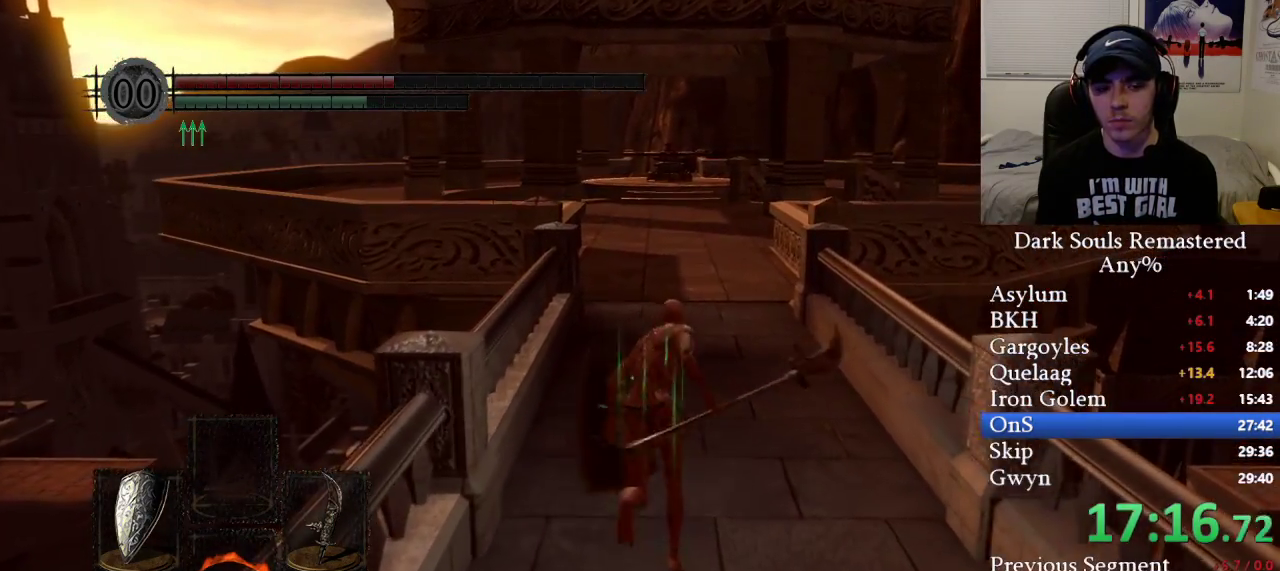
{"buttons": ["B"], "left_stick": "up", "right_stick": "center", "events": []}
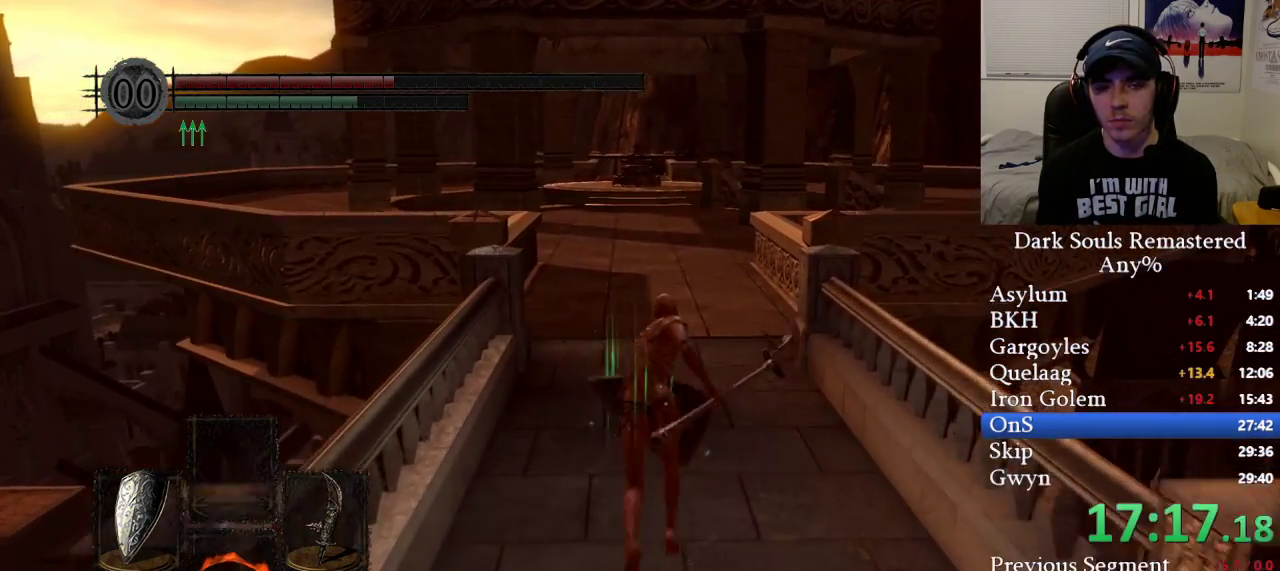
{"buttons": ["B"], "left_stick": "up", "right_stick": "center", "events": []}
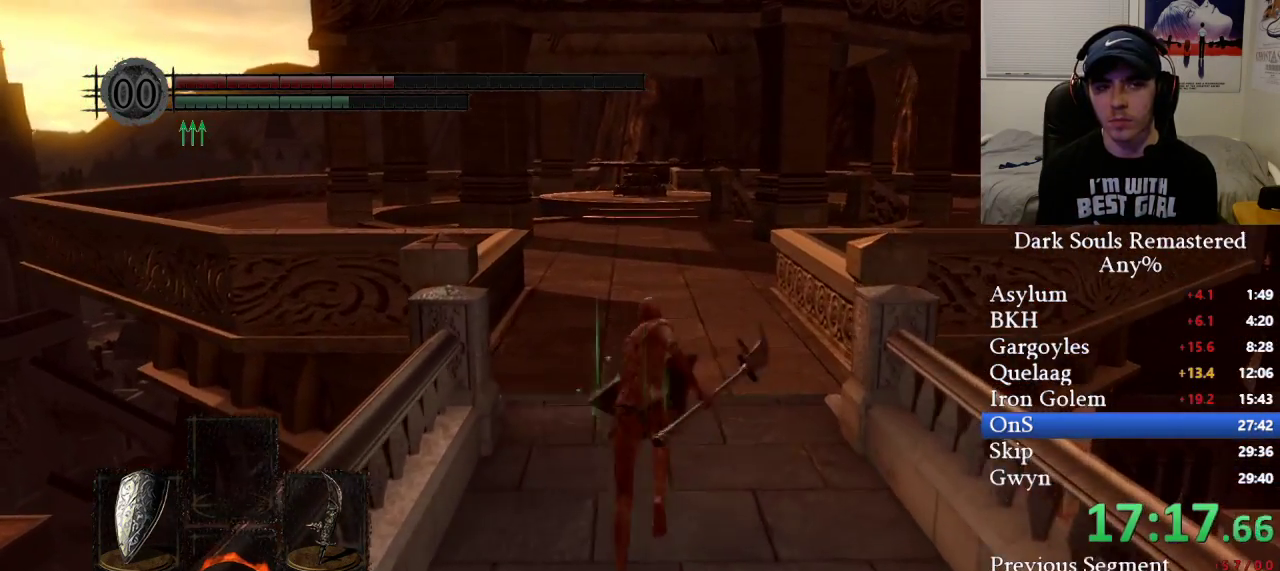
{"buttons": ["B"], "left_stick": "up", "right_stick": "center", "events": []}
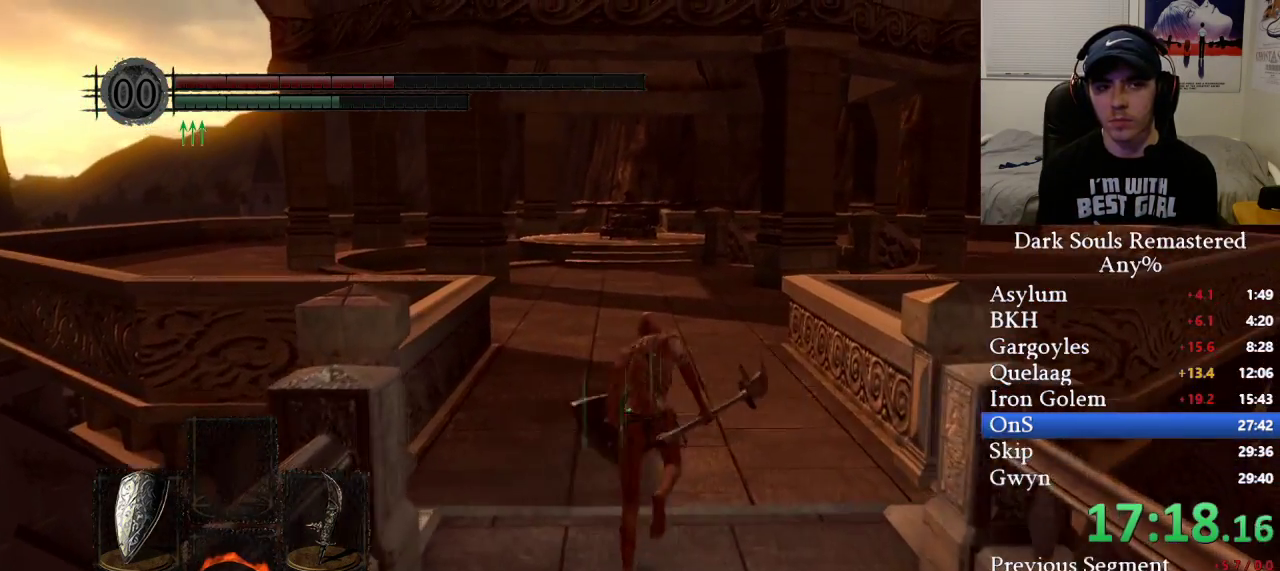
{"buttons": ["B"], "left_stick": "up", "right_stick": "center", "events": []}
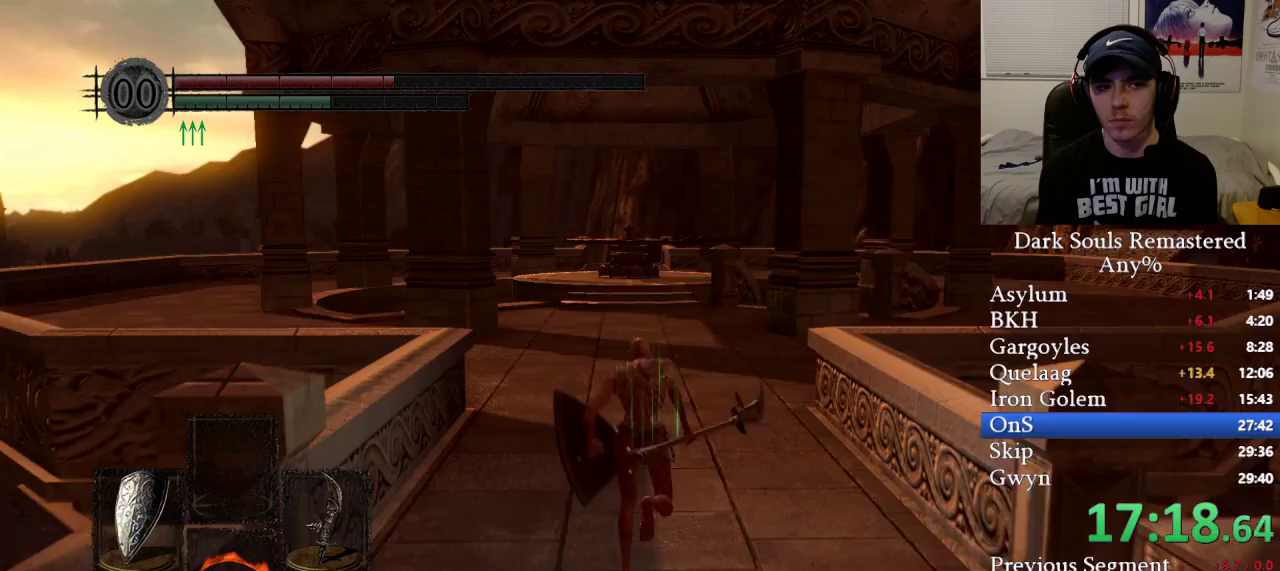
{"buttons": ["B"], "left_stick": "up", "right_stick": "center", "events": []}
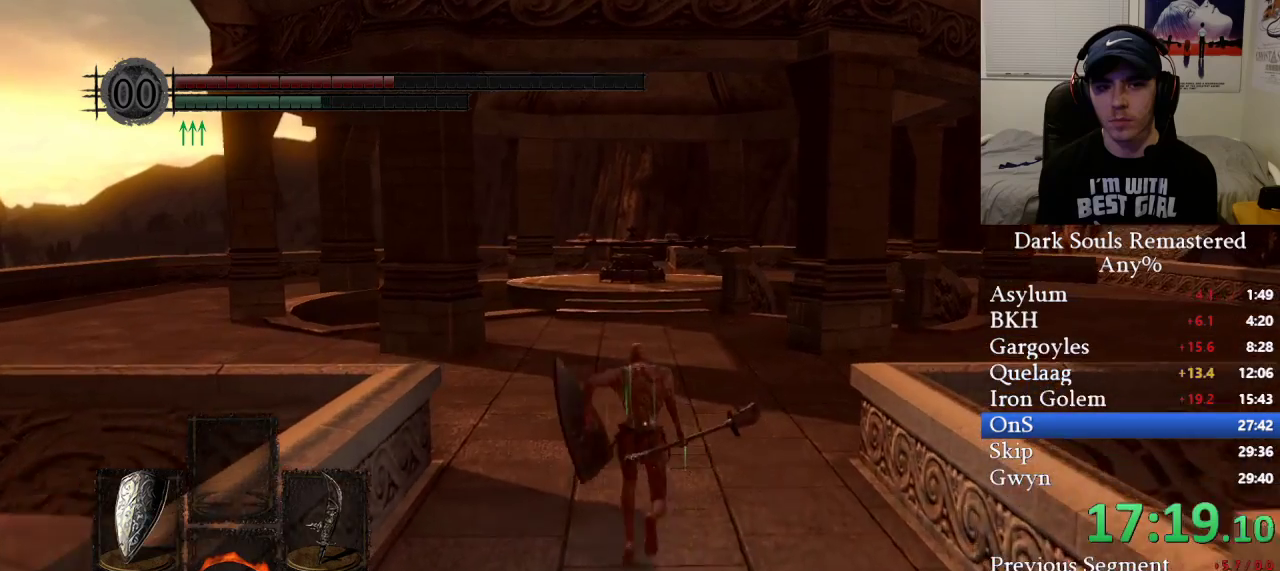
{"buttons": ["B"], "left_stick": "up", "right_stick": "center", "events": []}
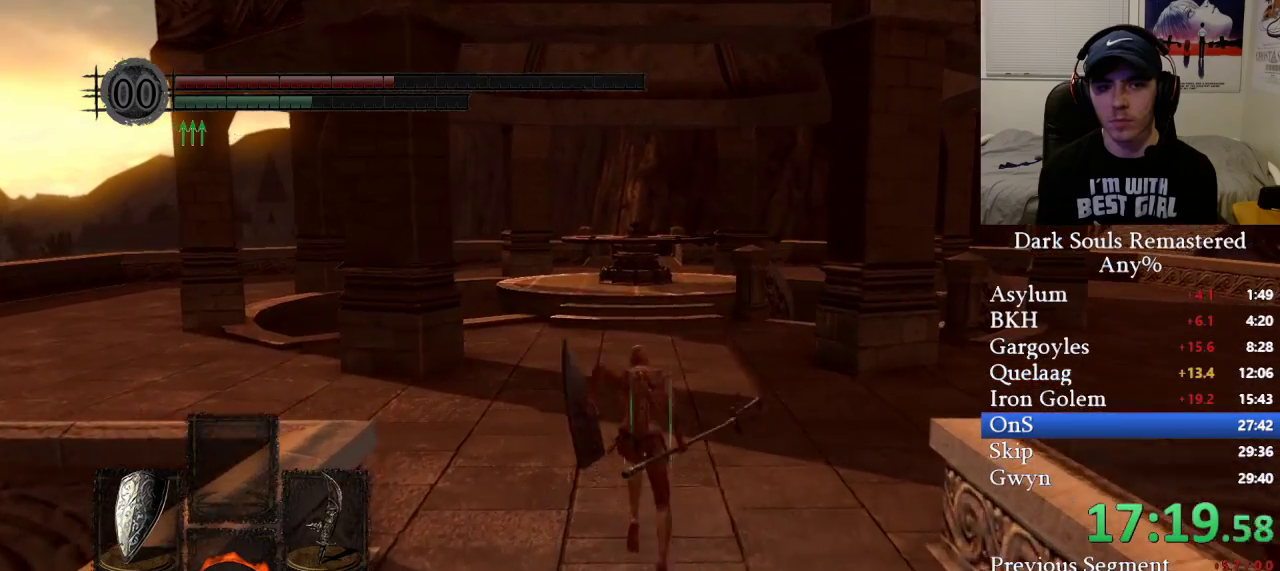
{"buttons": ["B"], "left_stick": "up", "right_stick": "center", "events": []}
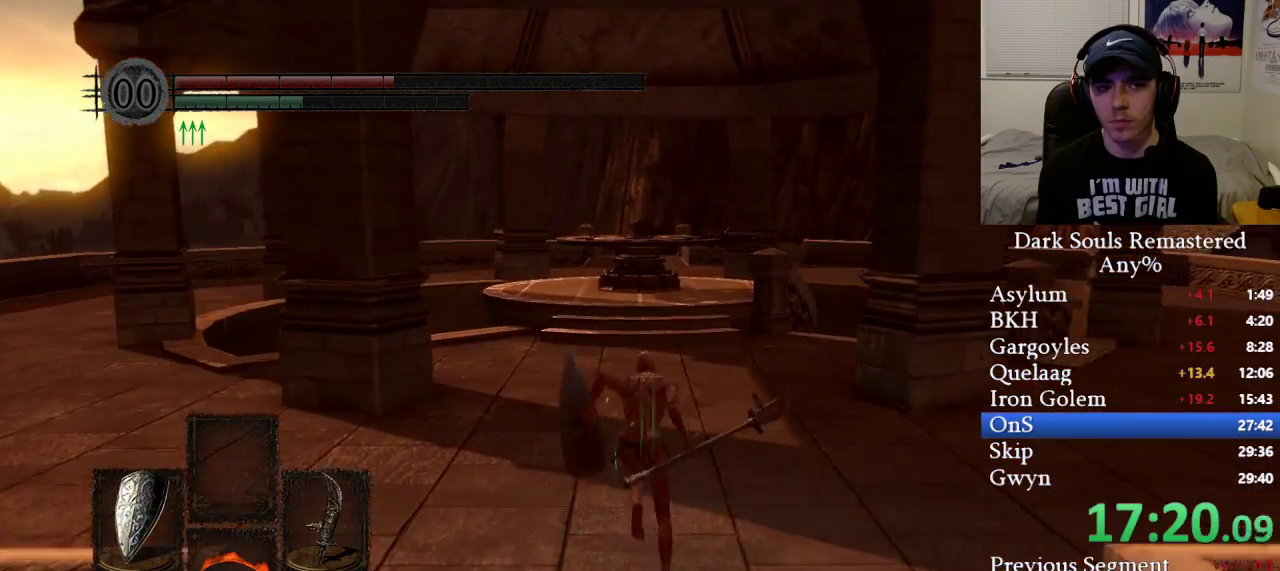
{"buttons": ["B"], "left_stick": "up", "right_stick": "center", "events": []}
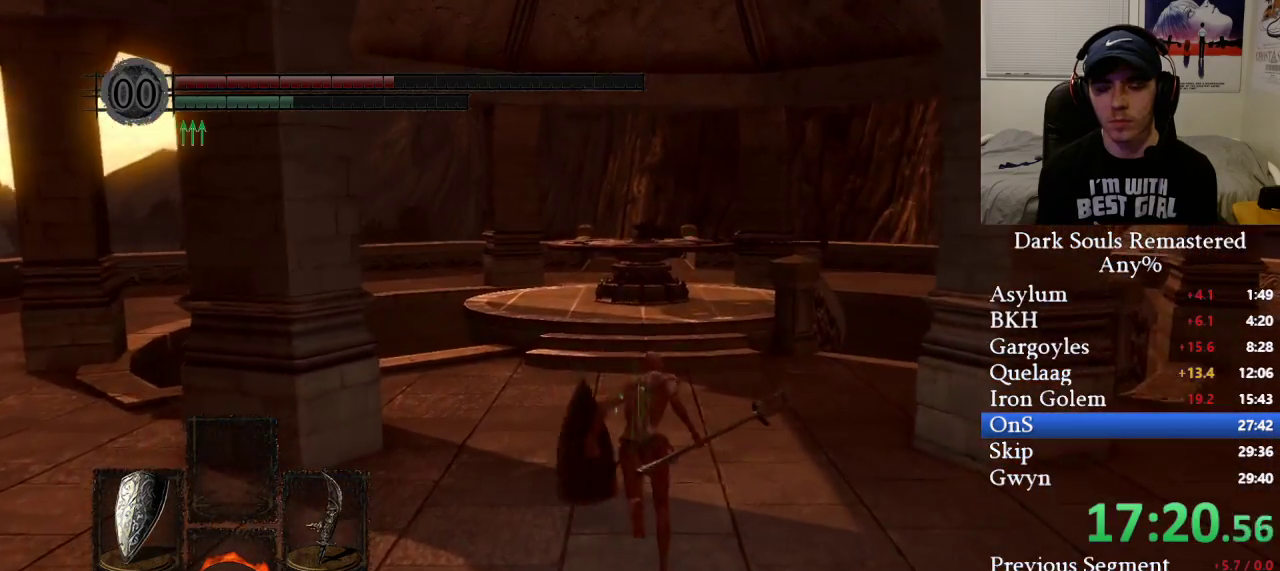
{"buttons": ["B"], "left_stick": "up", "right_stick": "center", "events": []}
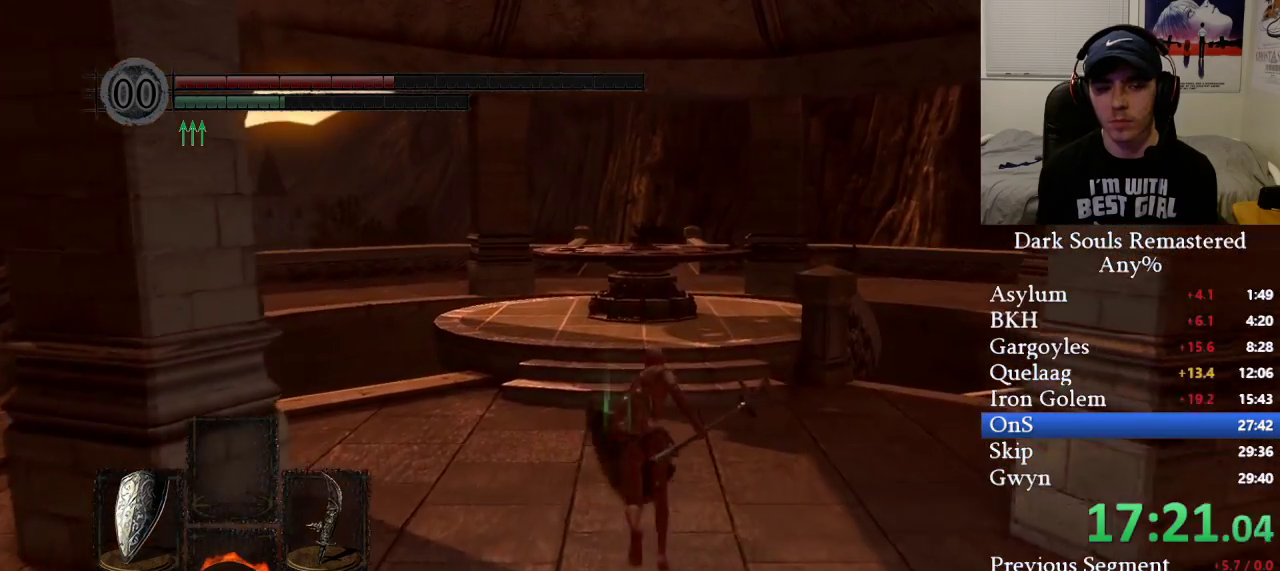
{"buttons": ["B"], "left_stick": "up", "right_stick": "center", "events": []}